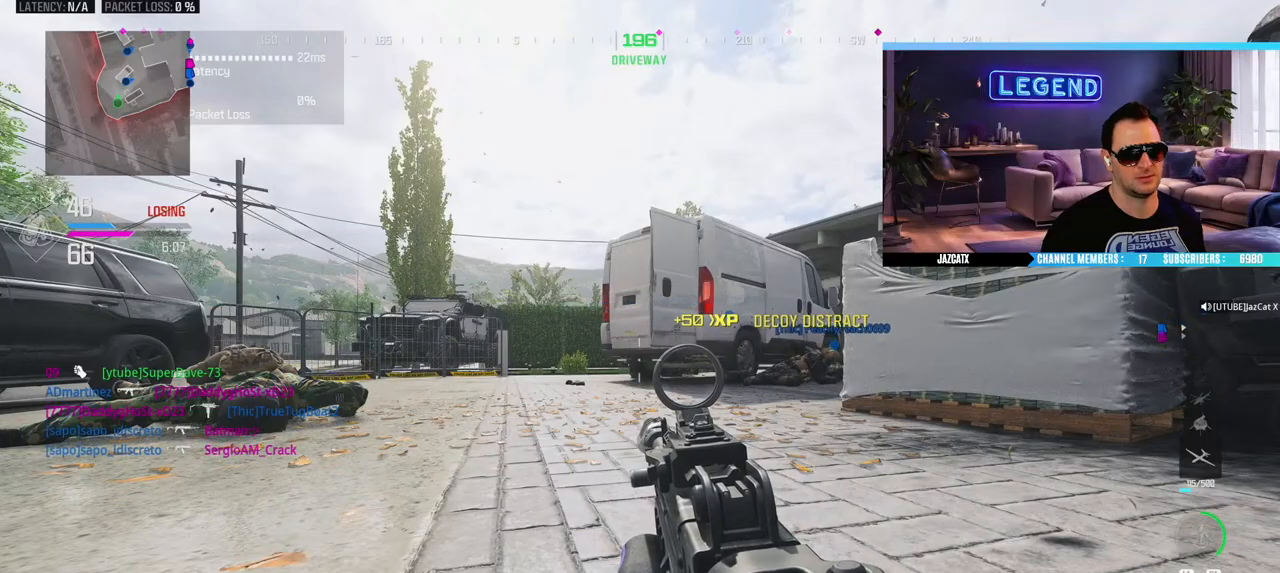
Gameplay with a controller (PlayStation layout); each line is a JSON object with the inputs held at the frame after it. "events" lists button and stick changes between this image and that frame as [ms after this image, input, new state], when the widget could be followed in between.
{"buttons": [], "left_stick": "center", "right_stick": "center", "events": []}
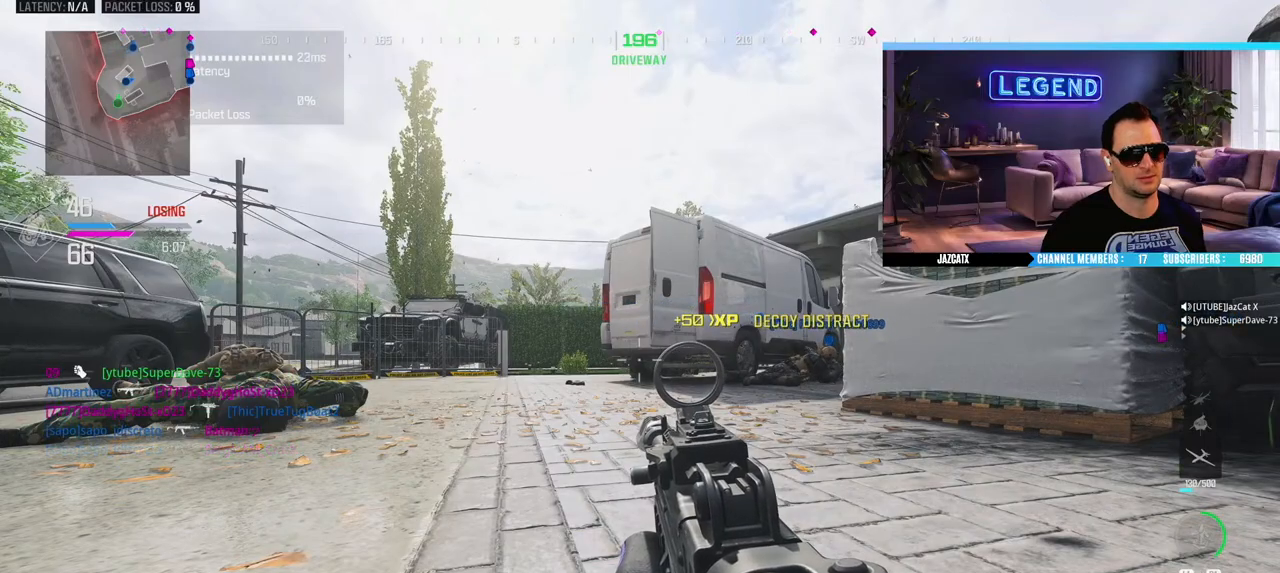
{"buttons": [], "left_stick": "center", "right_stick": "center", "events": [[33, "R1", "down"], [117, "R1", "up"]]}
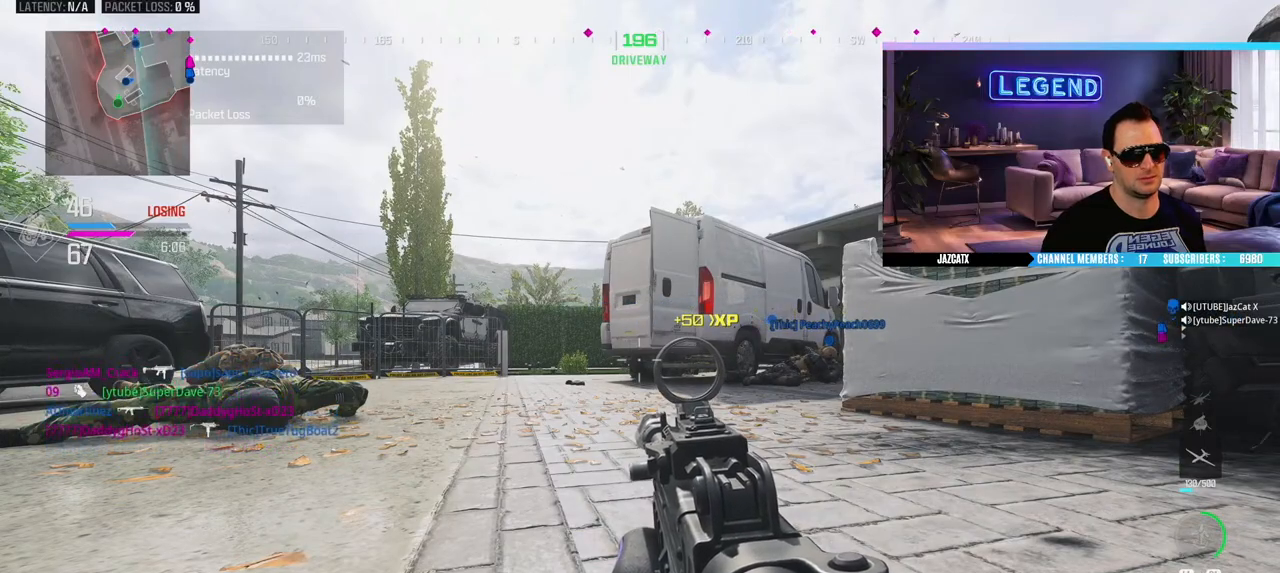
{"buttons": ["R1"], "left_stick": "center", "right_stick": "center", "events": [[217, "R1", "down"]]}
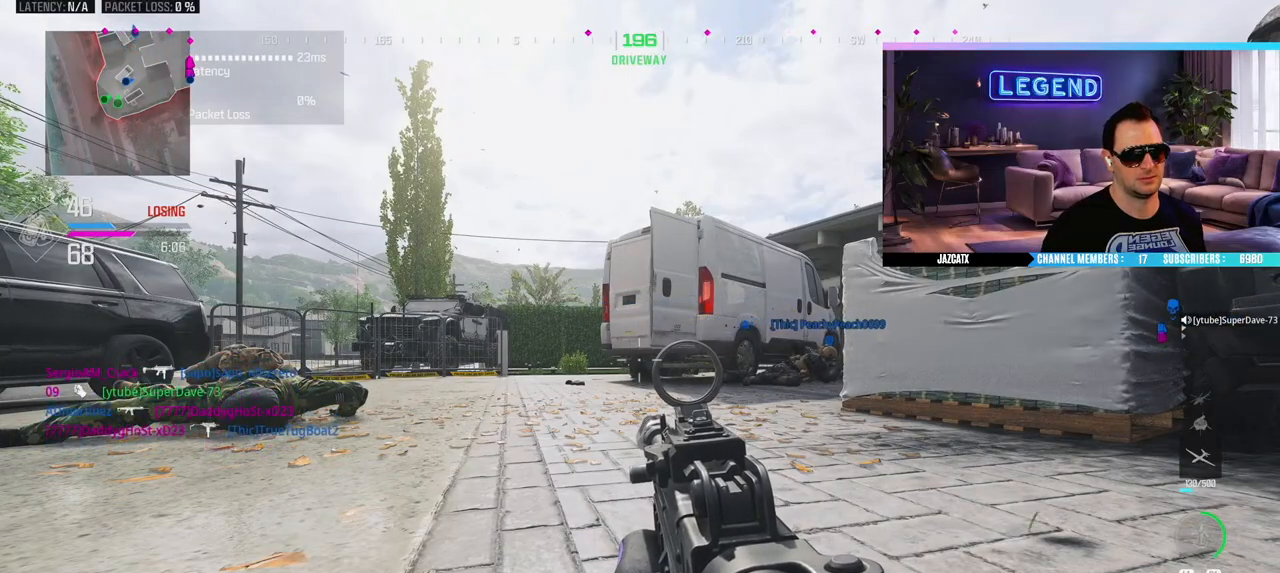
{"buttons": ["L2"], "left_stick": "center", "right_stick": "down", "events": [[283, "L2", "down"], [283, "right_stick", "down"], [317, "R1", "up"]]}
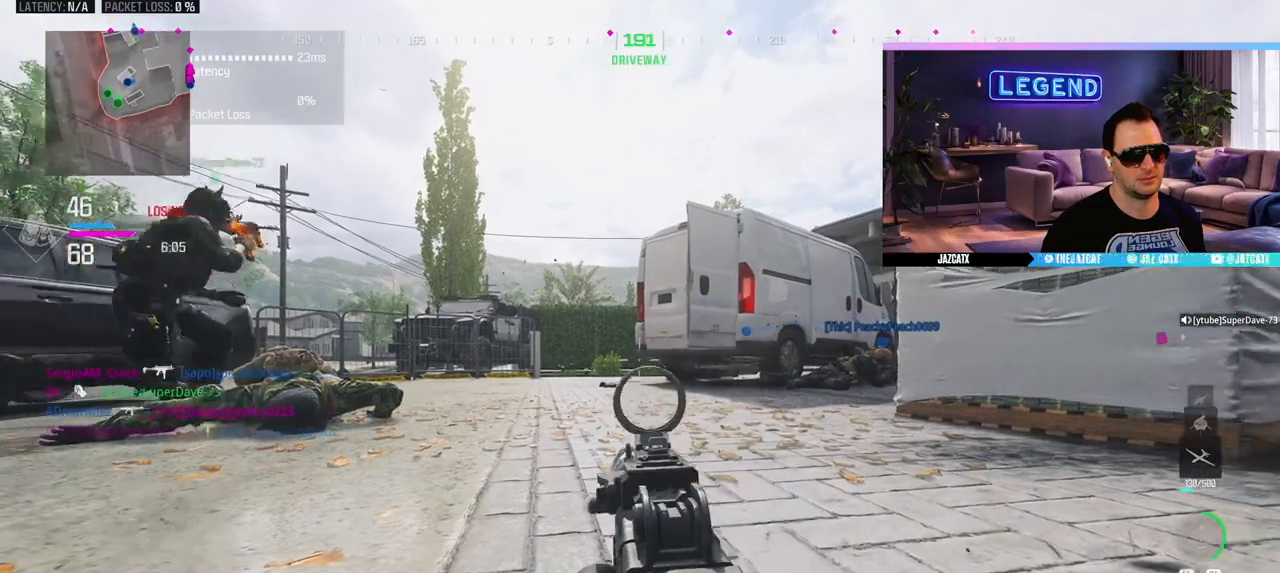
{"buttons": ["L2"], "left_stick": "center", "right_stick": "down", "events": []}
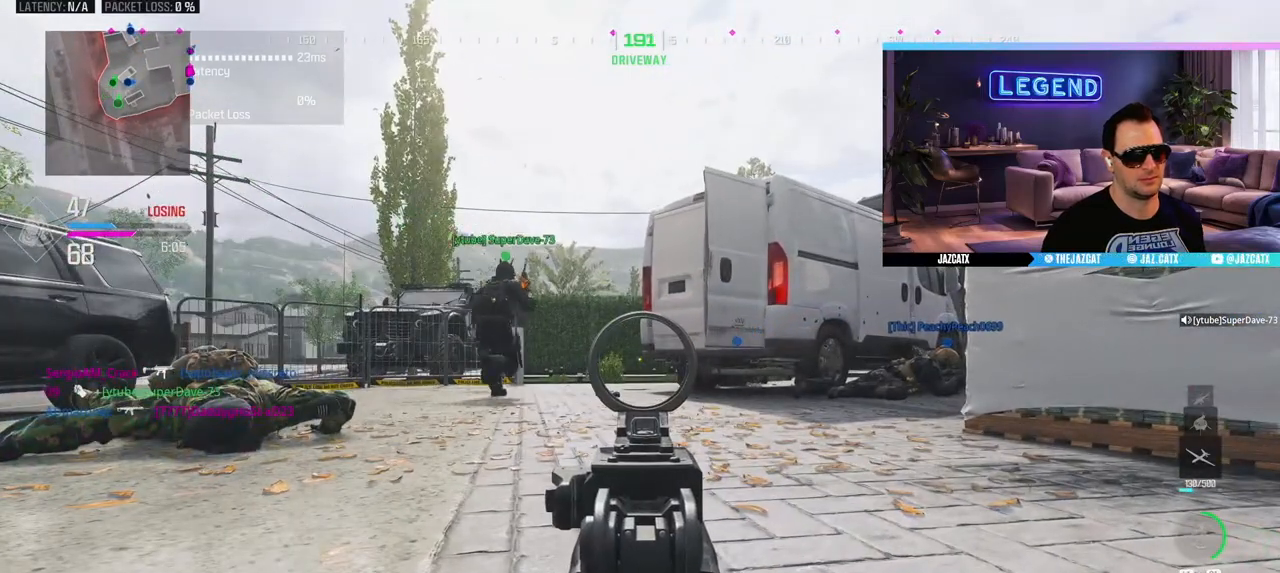
{"buttons": ["L2"], "left_stick": "center", "right_stick": "down", "events": []}
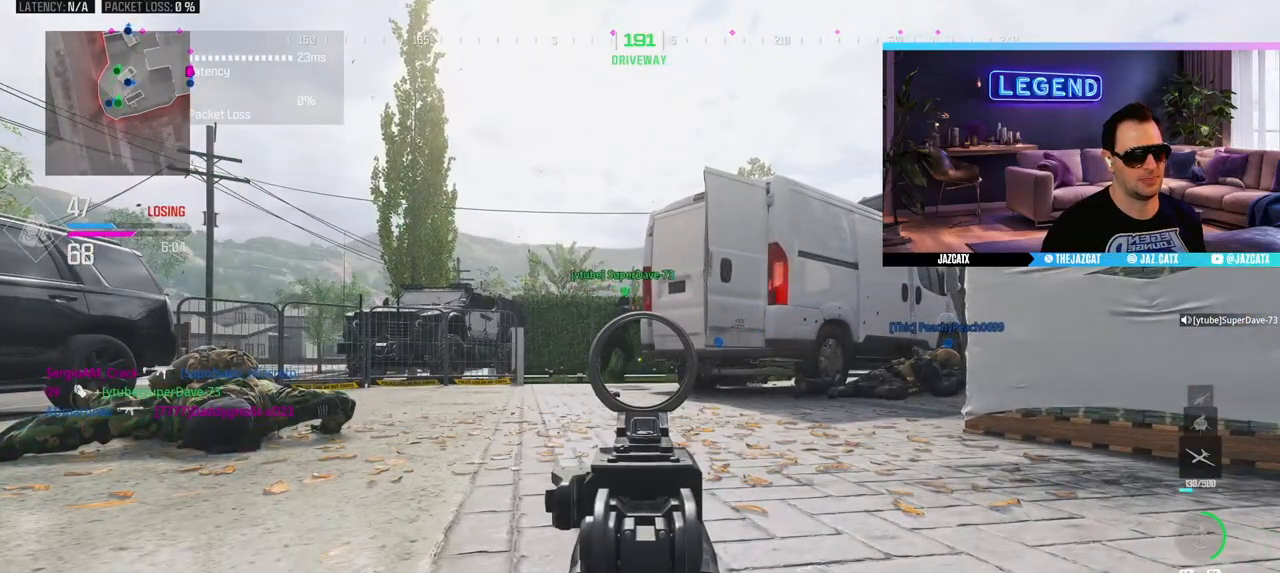
{"buttons": ["L3"], "left_stick": "up", "right_stick": "center", "events": [[167, "L2", "up"], [167, "right_stick", "center"], [400, "L3", "down"], [417, "left_stick", "up"]]}
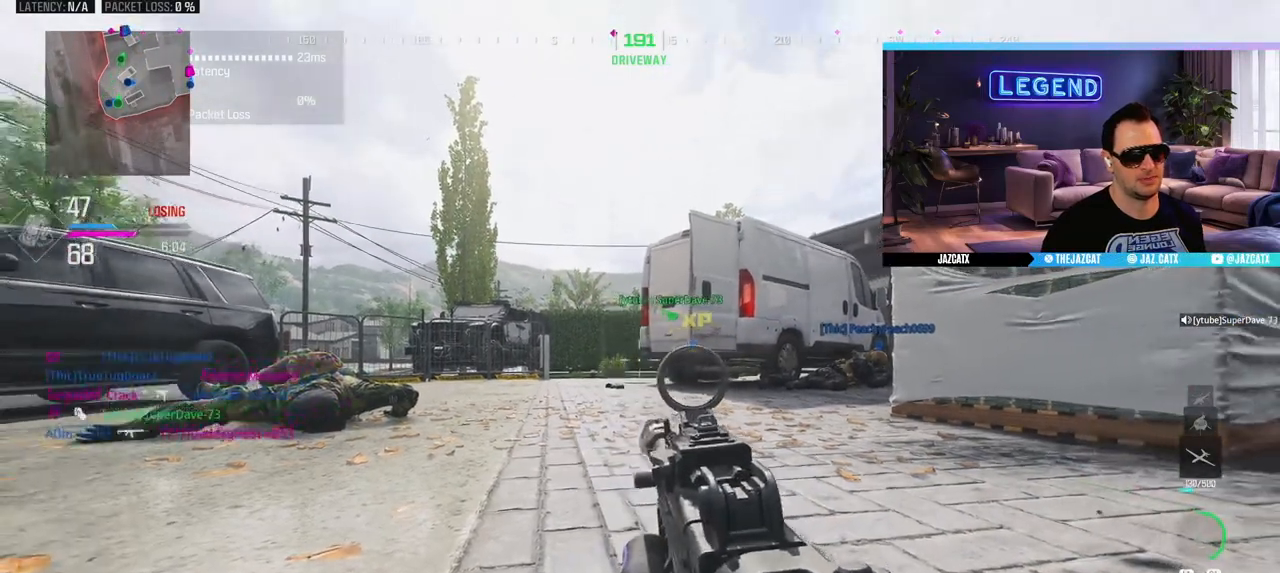
{"buttons": ["L2"], "left_stick": "right", "right_stick": "down", "events": [[33, "L3", "up"], [100, "L3", "down"], [250, "L3", "up"], [300, "L2", "down"], [317, "L3", "down"], [317, "right_stick", "down"], [467, "L3", "up"], [483, "left_stick", "right"]]}
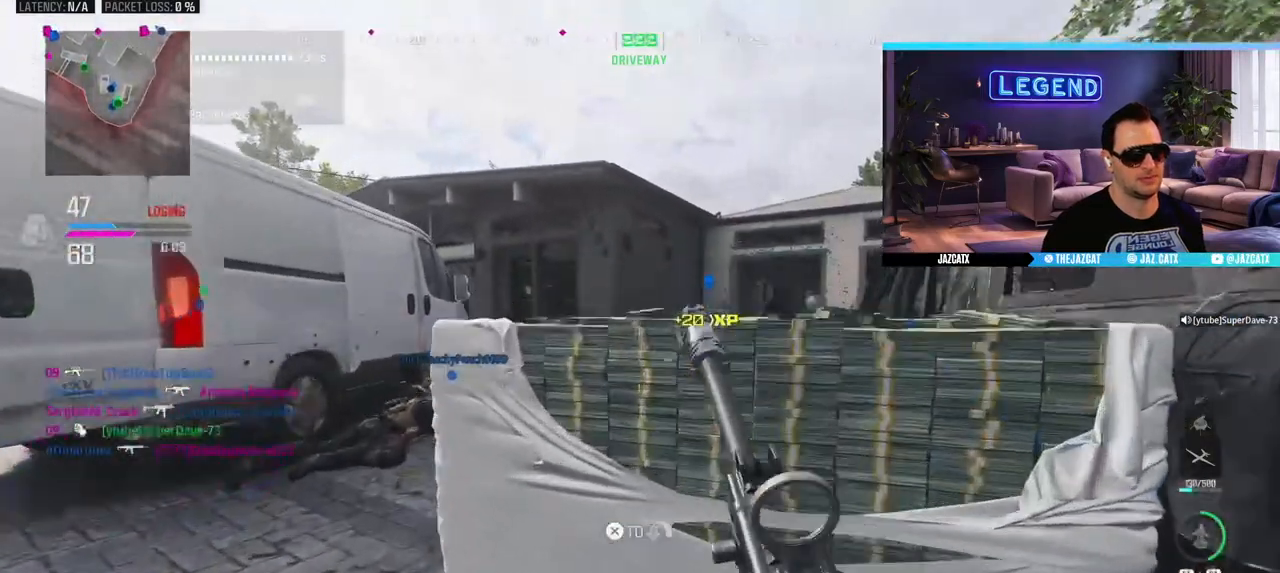
{"buttons": ["L2"], "left_stick": "left", "right_stick": "down", "events": [[200, "left_stick", "center"], [350, "left_stick", "left"]]}
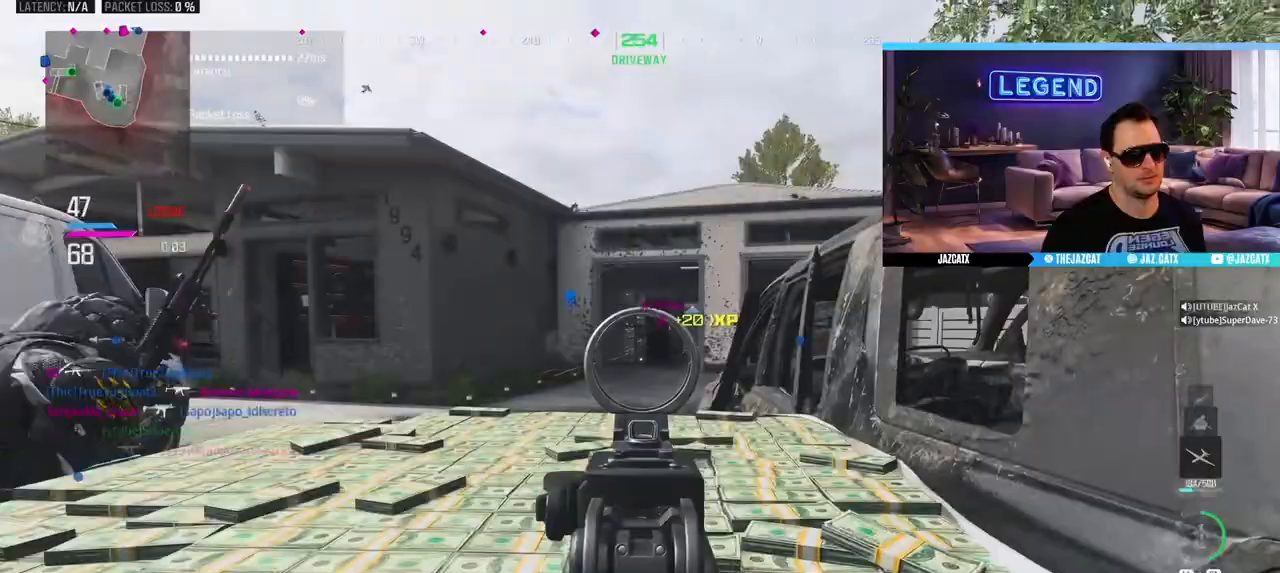
{"buttons": ["L2", "R2"], "left_stick": "left", "right_stick": "down", "events": [[100, "left_stick", "center"], [200, "left_stick", "right"], [283, "left_stick", "center"], [333, "R2", "down"], [383, "left_stick", "left"]]}
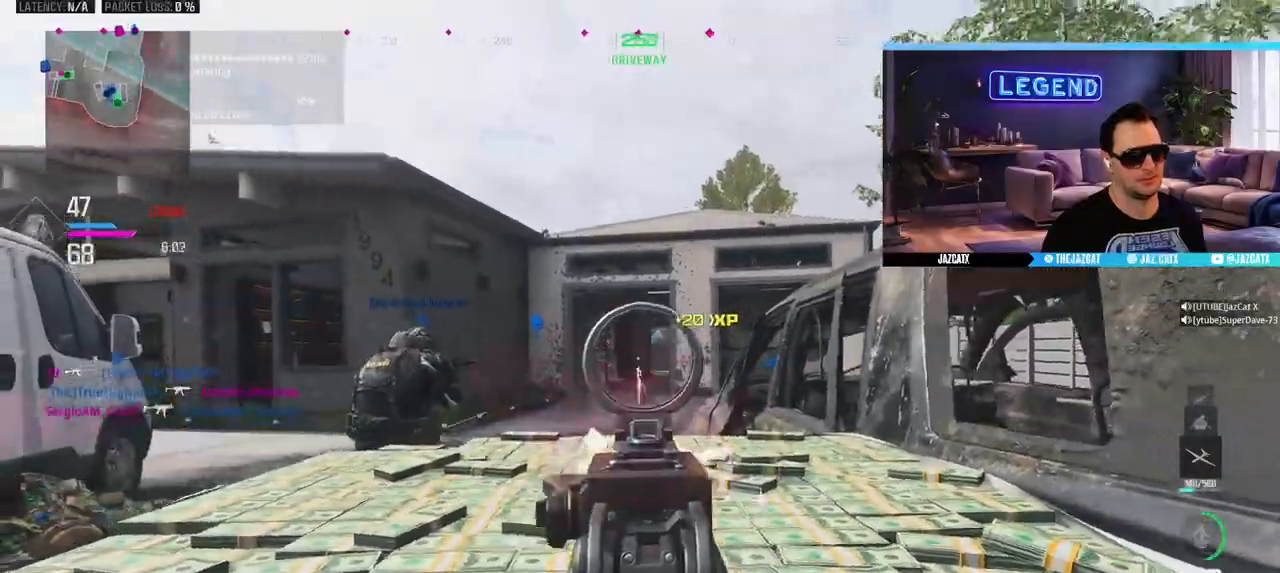
{"buttons": [], "left_stick": "down-right", "right_stick": "center", "events": [[33, "left_stick", "center"], [150, "left_stick", "right"], [317, "left_stick", "center"], [383, "R2", "up"], [450, "L2", "up"], [450, "right_stick", "center"], [467, "left_stick", "down-right"]]}
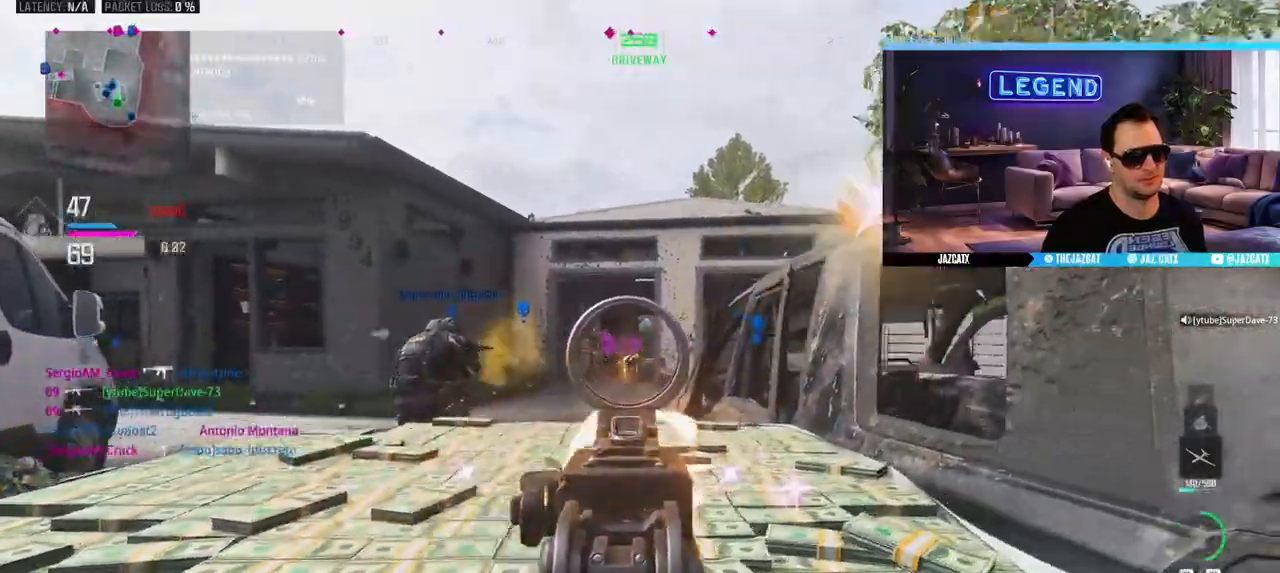
{"buttons": [], "left_stick": "down-left", "right_stick": "center", "events": [[183, "left_stick", "down-left"], [333, "left_stick", "left"], [433, "left_stick", "down-left"]]}
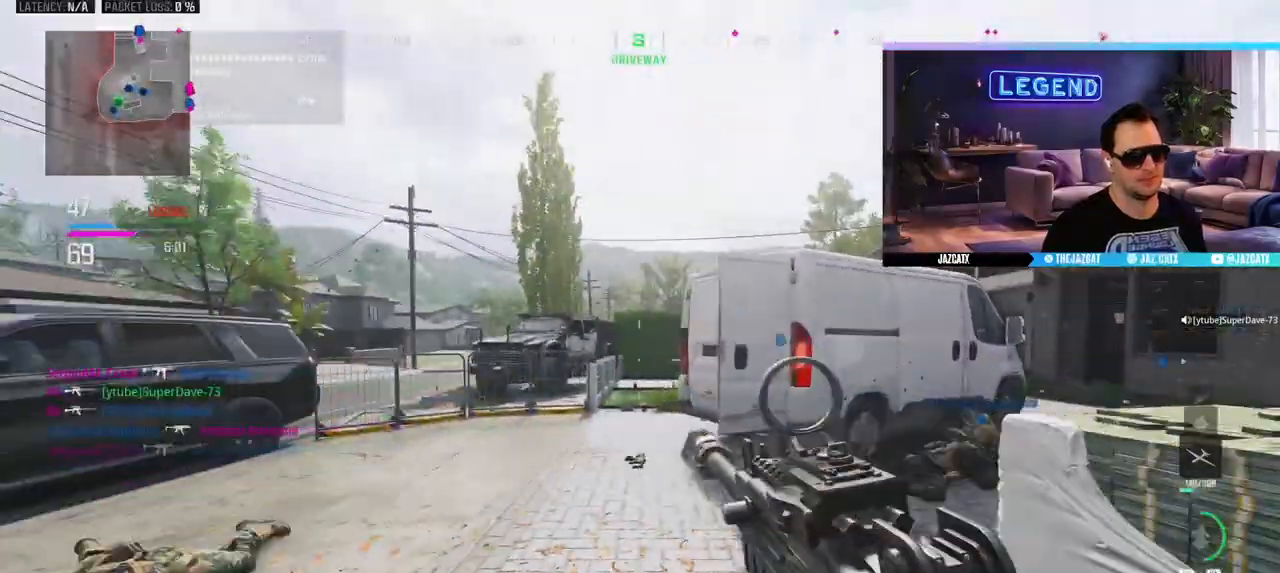
{"buttons": ["SQUARE", "L2"], "left_stick": "left", "right_stick": "down", "events": [[33, "L2", "down"], [33, "right_stick", "down"], [100, "CIRCLE", "down"], [233, "L2", "up"], [250, "L2", "down"], [300, "CIRCLE", "up"], [400, "left_stick", "left"], [433, "SQUARE", "down"]]}
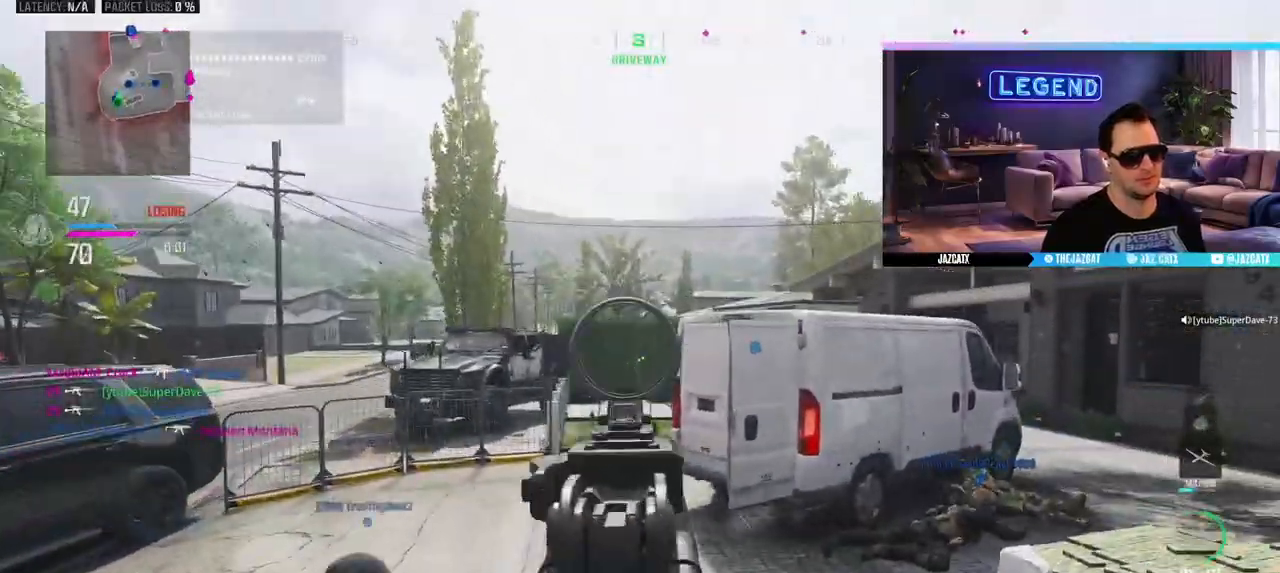
{"buttons": ["L2"], "left_stick": "left", "right_stick": "down", "events": [[500, "SQUARE", "up"]]}
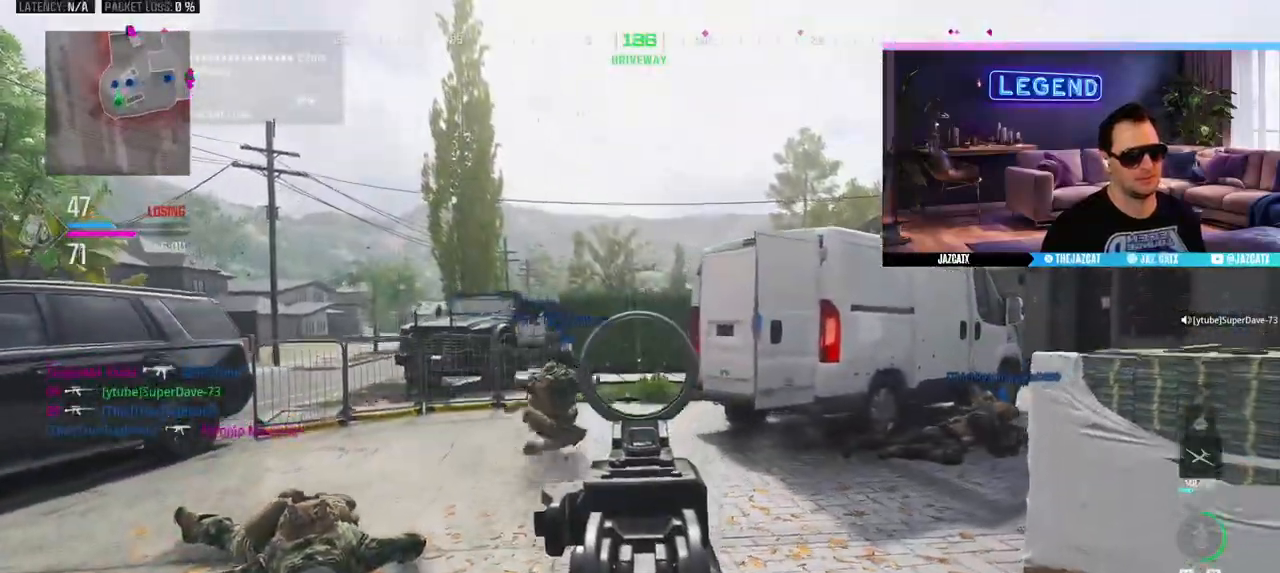
{"buttons": ["L2"], "left_stick": "left", "right_stick": "down", "events": [[67, "SQUARE", "down"], [433, "SQUARE", "up"]]}
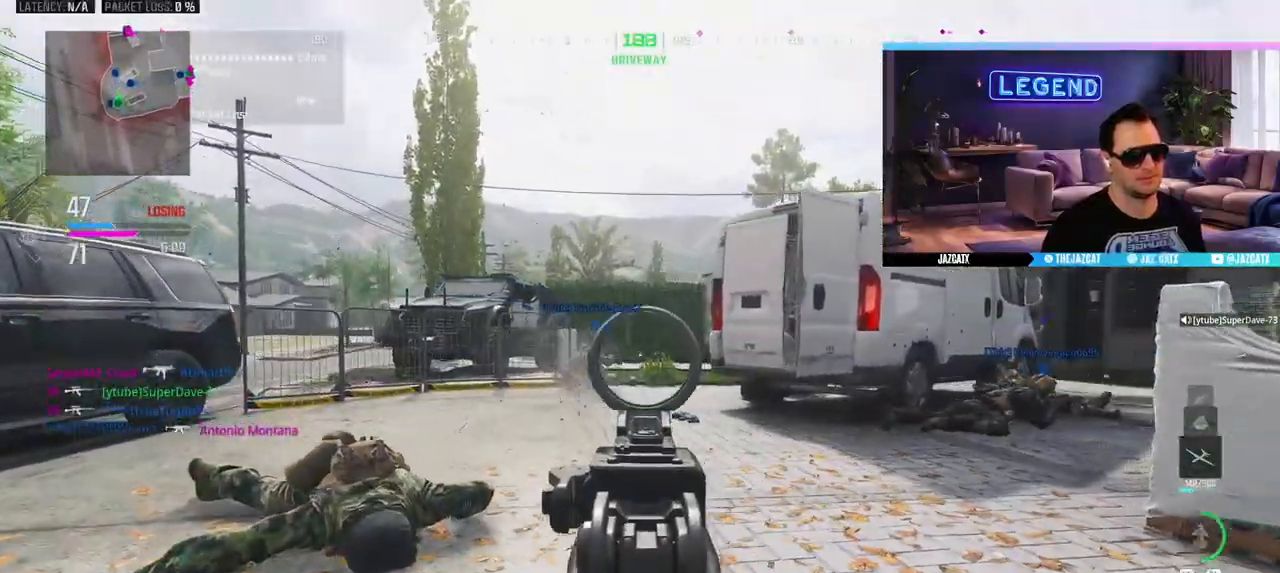
{"buttons": [], "left_stick": "center", "right_stick": "center", "events": [[333, "left_stick", "center"], [417, "L2", "up"], [417, "right_stick", "center"]]}
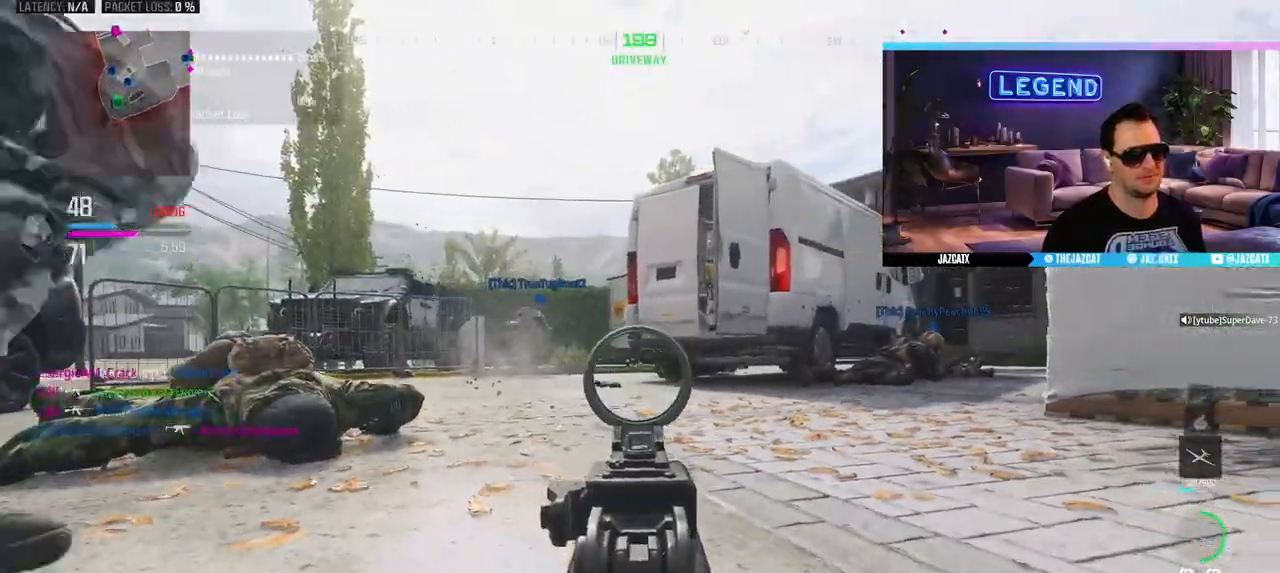
{"buttons": ["L3"], "left_stick": "up", "right_stick": "center", "events": [[33, "left_stick", "up-left"], [50, "L3", "down"], [133, "left_stick", "up"], [183, "L3", "up"], [250, "L3", "down"], [383, "L3", "up"], [467, "L3", "down"]]}
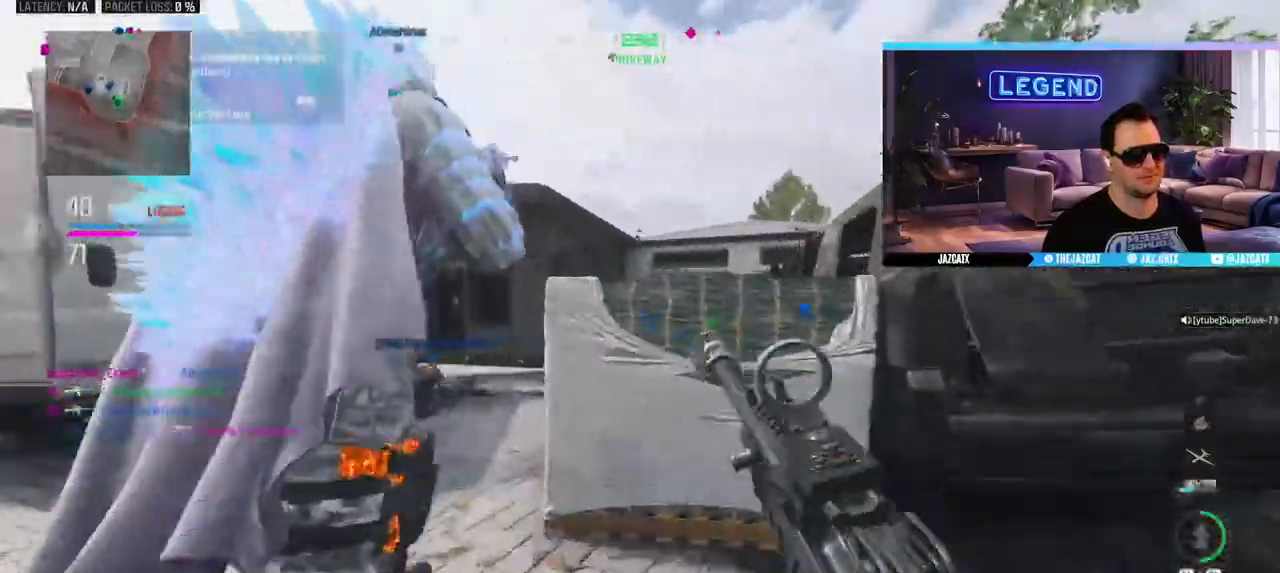
{"buttons": ["L2"], "left_stick": "right", "right_stick": "down", "events": [[83, "L2", "down"], [83, "L3", "up"], [83, "right_stick", "down"], [167, "left_stick", "up-left"], [283, "left_stick", "center"], [383, "R2", "down"], [400, "left_stick", "right"], [433, "R2", "up"]]}
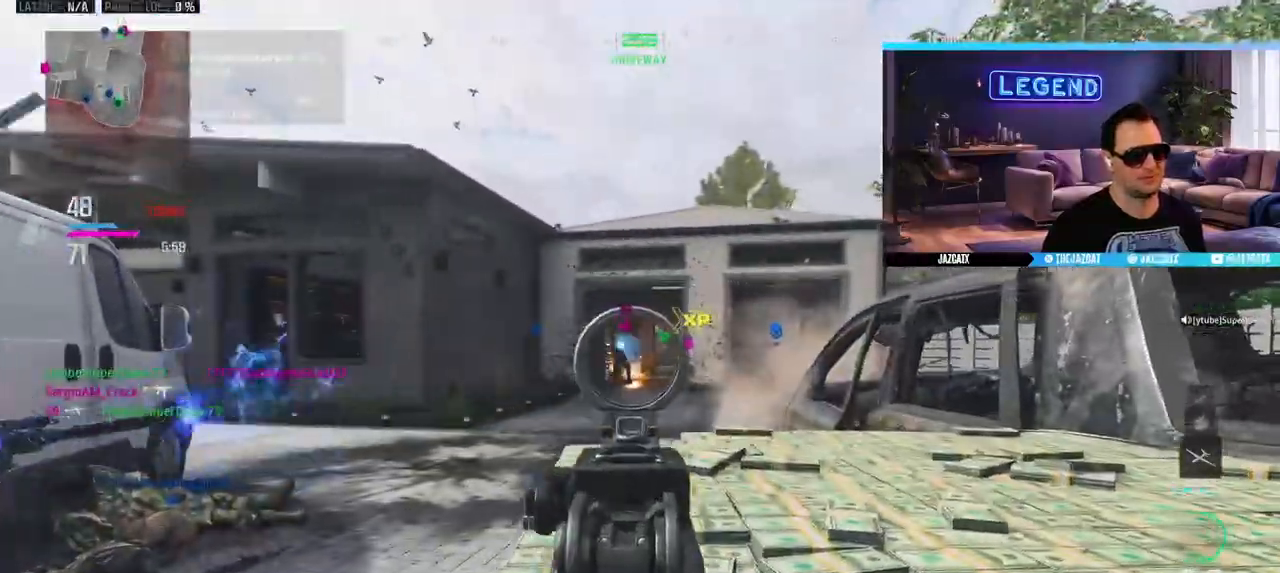
{"buttons": ["L2", "R2"], "left_stick": "right", "right_stick": "down", "events": [[150, "R2", "down"], [167, "left_stick", "center"], [250, "left_stick", "left"], [350, "left_stick", "center"], [500, "left_stick", "right"]]}
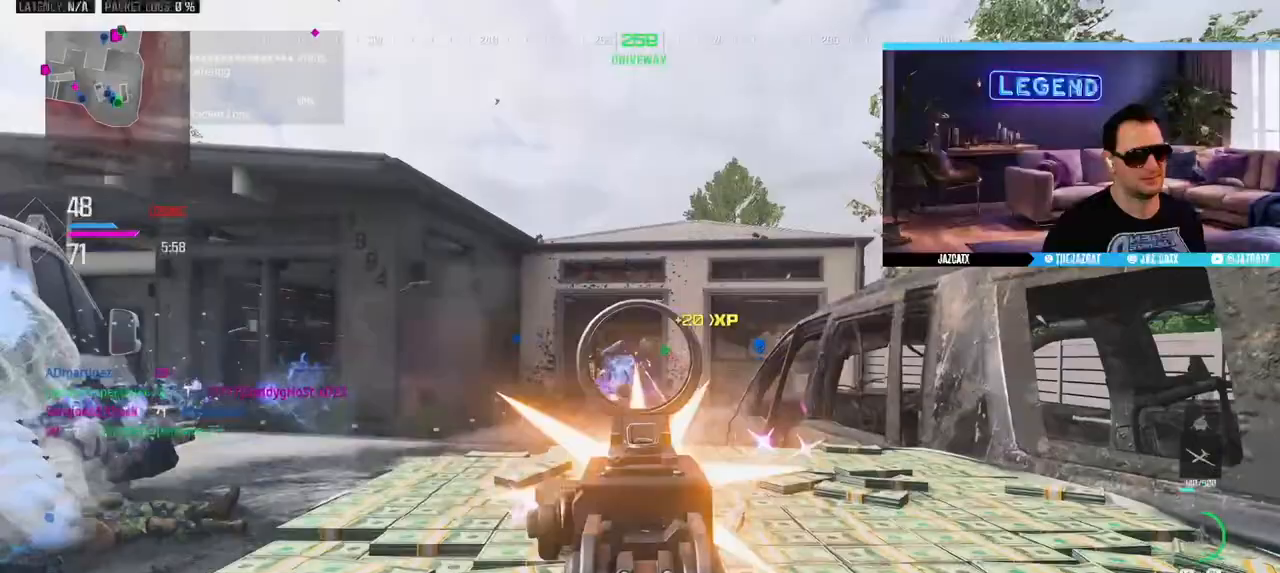
{"buttons": ["L2", "R2"], "left_stick": "center", "right_stick": "down", "events": [[117, "left_stick", "center"]]}
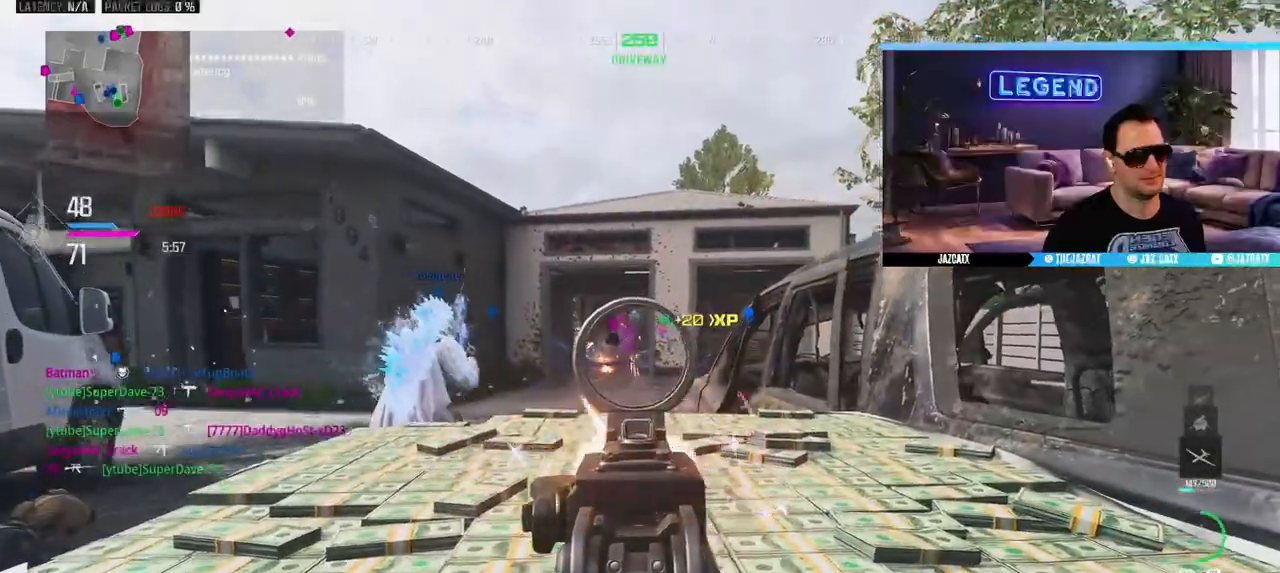
{"buttons": [], "left_stick": "down-left", "right_stick": "center", "events": [[117, "left_stick", "down-right"], [133, "L2", "up"], [133, "right_stick", "center"], [150, "R2", "up"], [383, "left_stick", "down-left"]]}
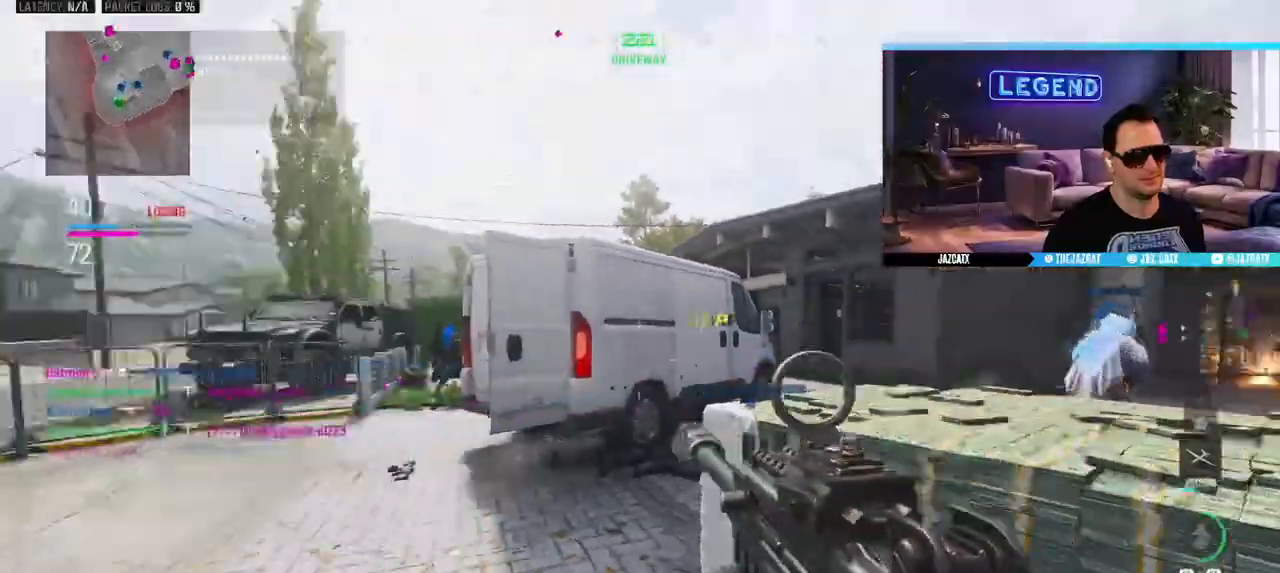
{"buttons": ["SQUARE", "L2", "R2"], "left_stick": "down-left", "right_stick": "down", "events": [[17, "L3", "down"], [17, "left_stick", "left"], [83, "CIRCLE", "down"], [167, "left_stick", "down-left"], [200, "L3", "up"], [283, "CIRCLE", "up"], [333, "L2", "down"], [333, "right_stick", "down"], [383, "SQUARE", "down"], [450, "R2", "down"]]}
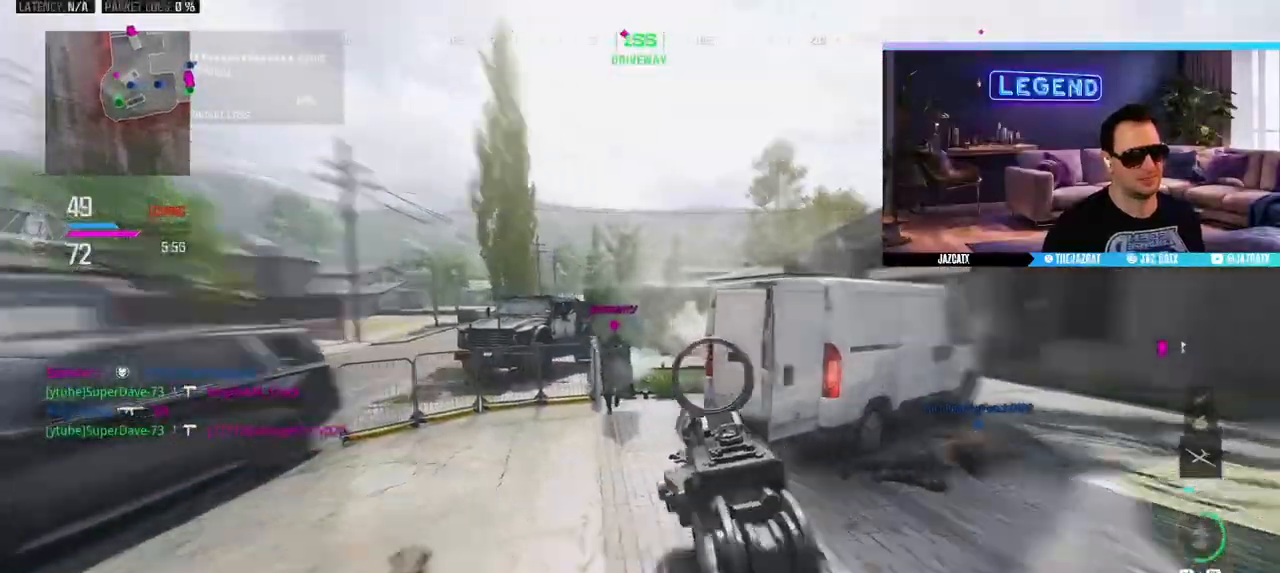
{"buttons": ["SQUARE", "L2", "R2"], "left_stick": "right", "right_stick": "down", "events": [[217, "left_stick", "down"], [317, "left_stick", "down-right"], [417, "left_stick", "right"]]}
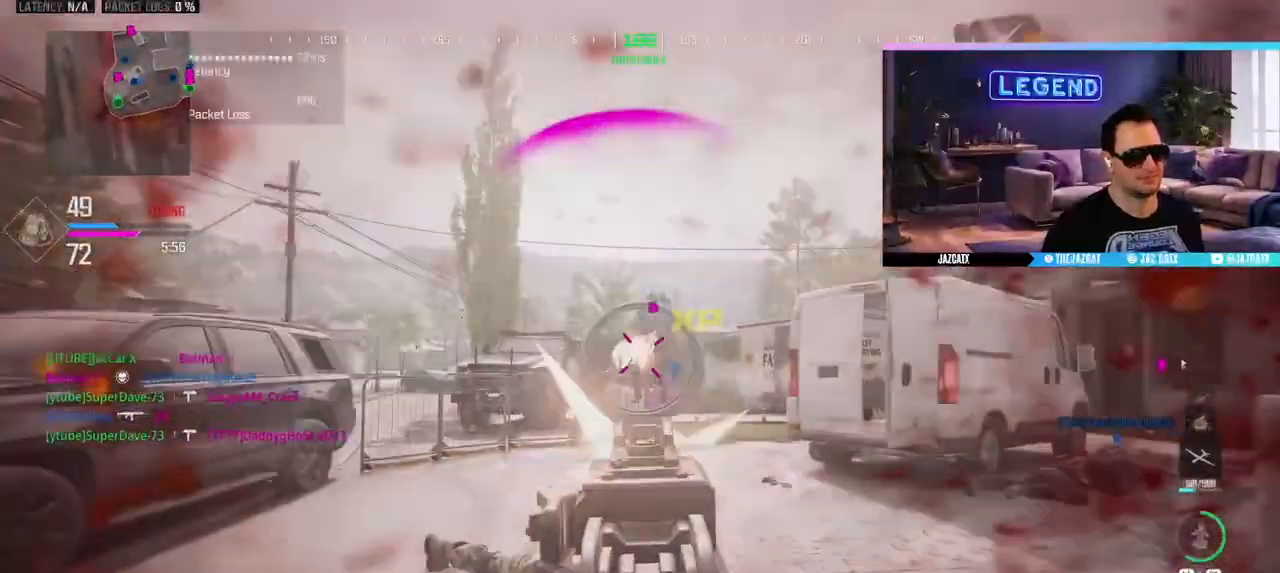
{"buttons": ["L2"], "left_stick": "right", "right_stick": "down", "events": [[417, "R2", "up"], [417, "SQUARE", "up"]]}
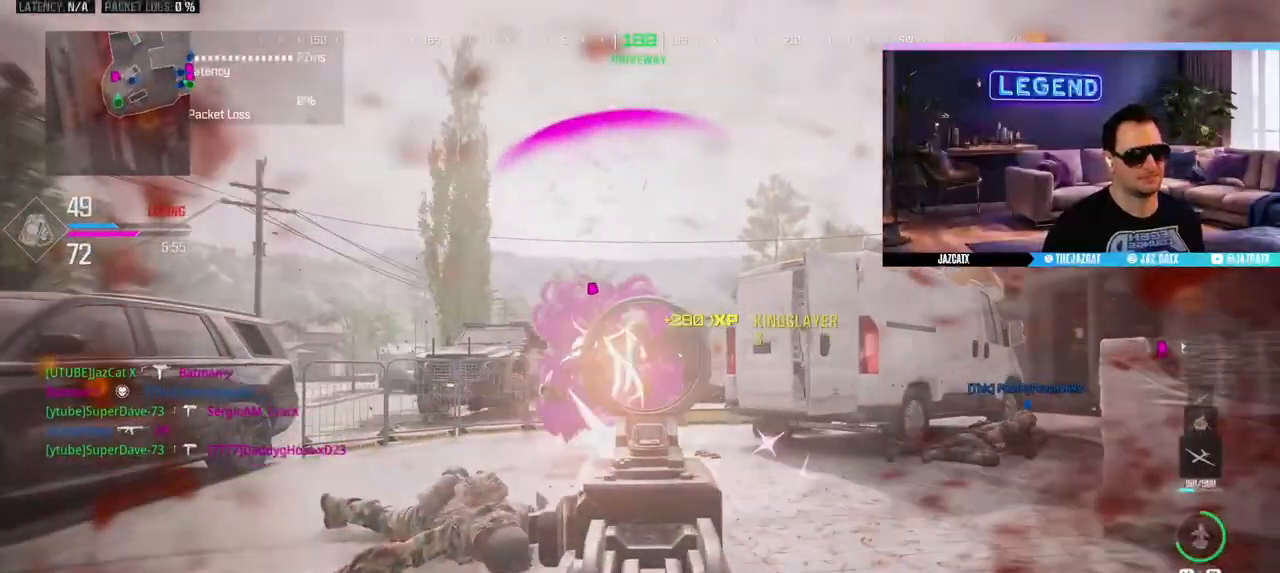
{"buttons": ["L2"], "left_stick": "right", "right_stick": "down", "events": []}
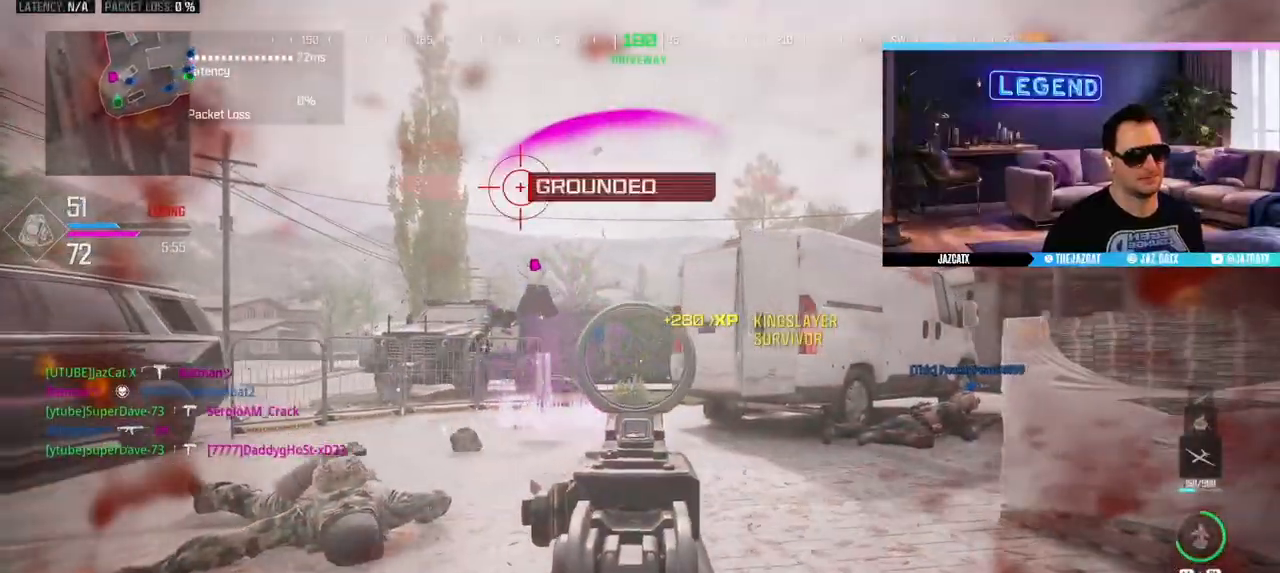
{"buttons": ["CROSS", "L2"], "left_stick": "up-right", "right_stick": "down", "events": [[167, "left_stick", "up-right"], [450, "CROSS", "down"]]}
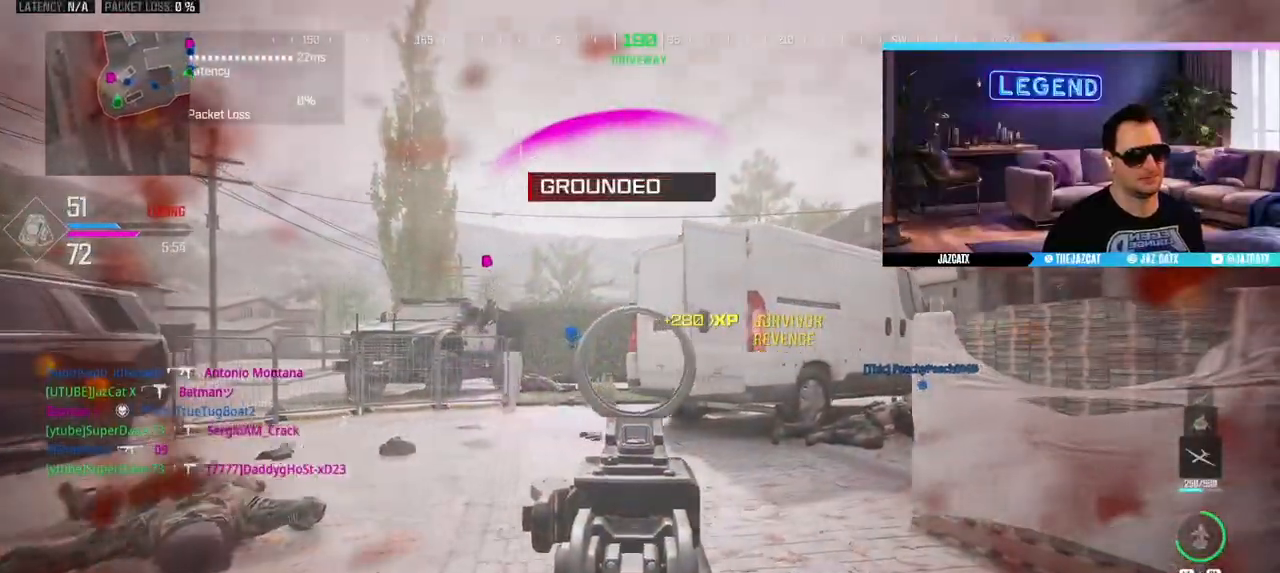
{"buttons": ["SQUARE"], "left_stick": "up-right", "right_stick": "center", "events": [[50, "CROSS", "up"], [83, "L2", "up"], [83, "right_stick", "center"], [217, "SQUARE", "down"]]}
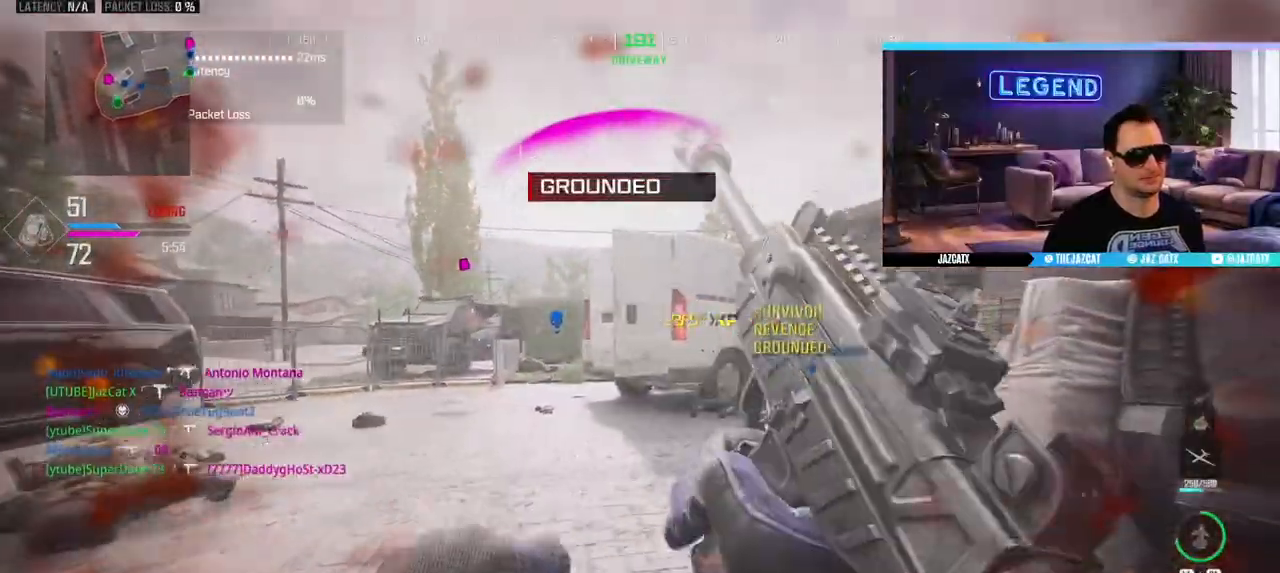
{"buttons": [], "left_stick": "center", "right_stick": "center", "events": [[83, "SQUARE", "up"], [400, "left_stick", "center"]]}
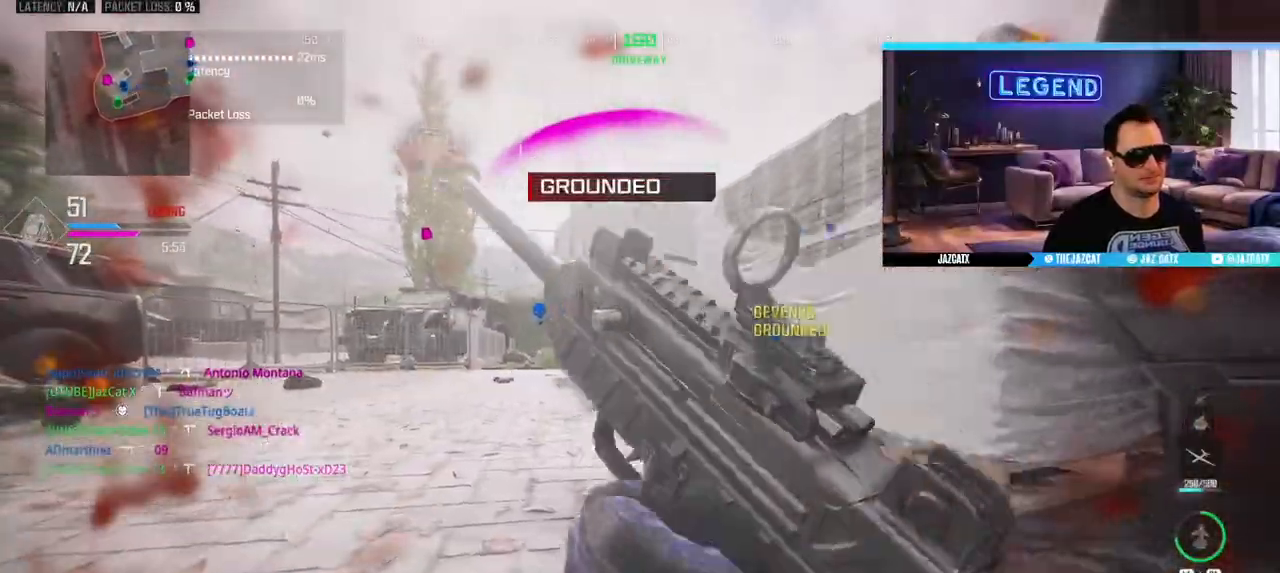
{"buttons": [], "left_stick": "center", "right_stick": "center", "events": [[67, "SELECT", "down"], [100, "L1", "down"], [133, "SELECT", "up"], [150, "L1", "up"]]}